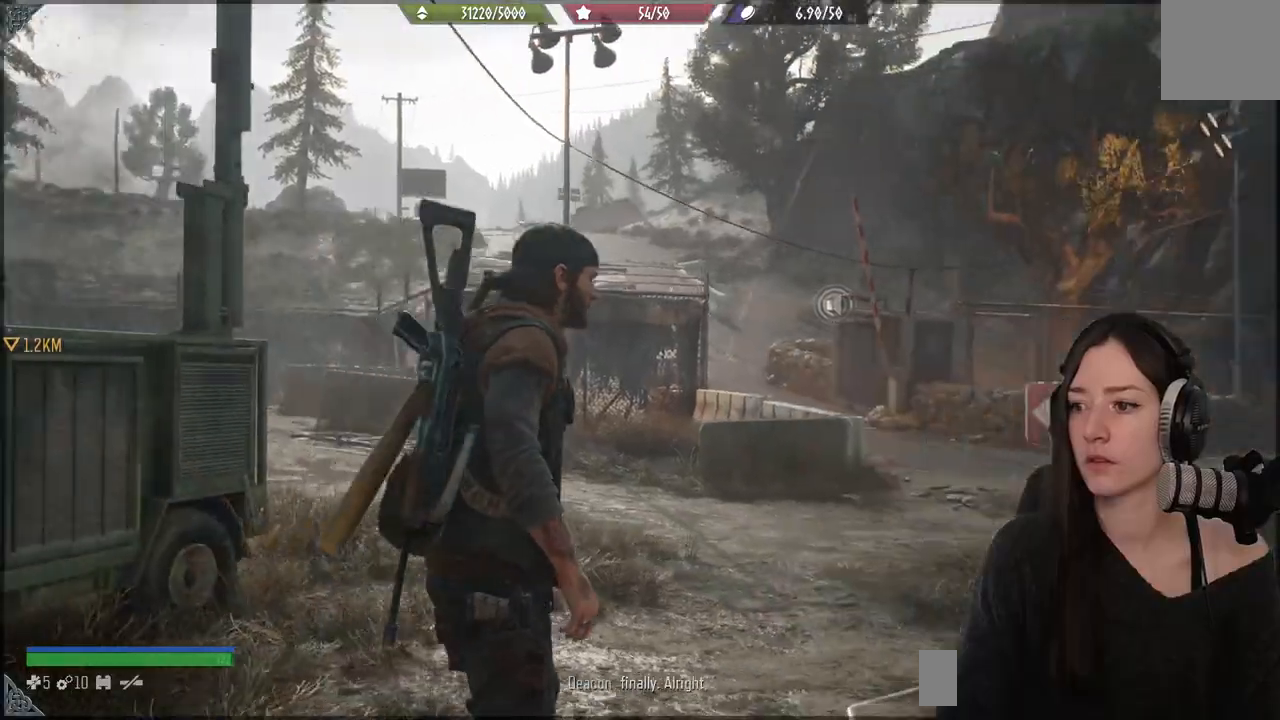
Gameplay with a controller (Xbox layout); each line is a JSON object with the inputs held at the frame after it. "events" lists button and stick changes between this image and that frame as [ms after this image, input, new state], when the widget could be followed in between.
{"buttons": [], "left_stick": "center", "right_stick": "center", "events": [[200, "right_stick", "center"]]}
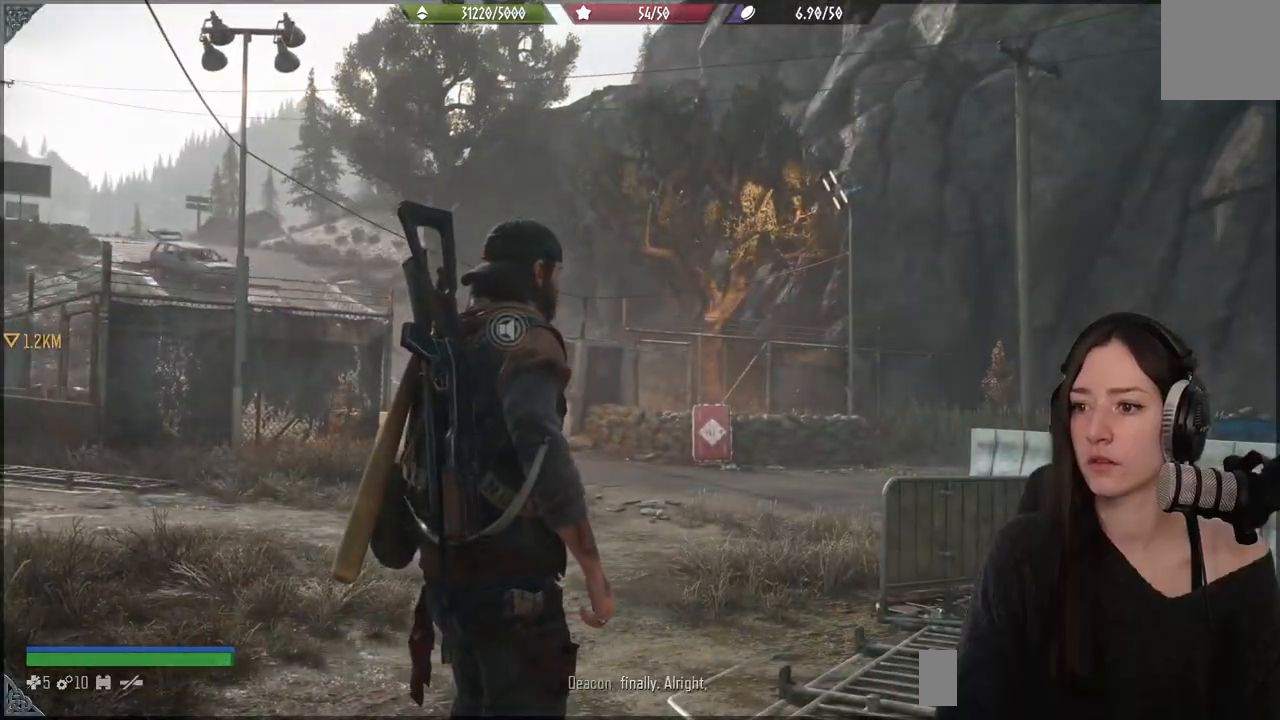
{"buttons": ["L3"], "left_stick": "up-left", "right_stick": "center", "events": [[33, "right_stick", "down-left"], [250, "right_stick", "center"], [300, "left_stick", "up"], [467, "L3", "down"], [467, "left_stick", "up-left"]]}
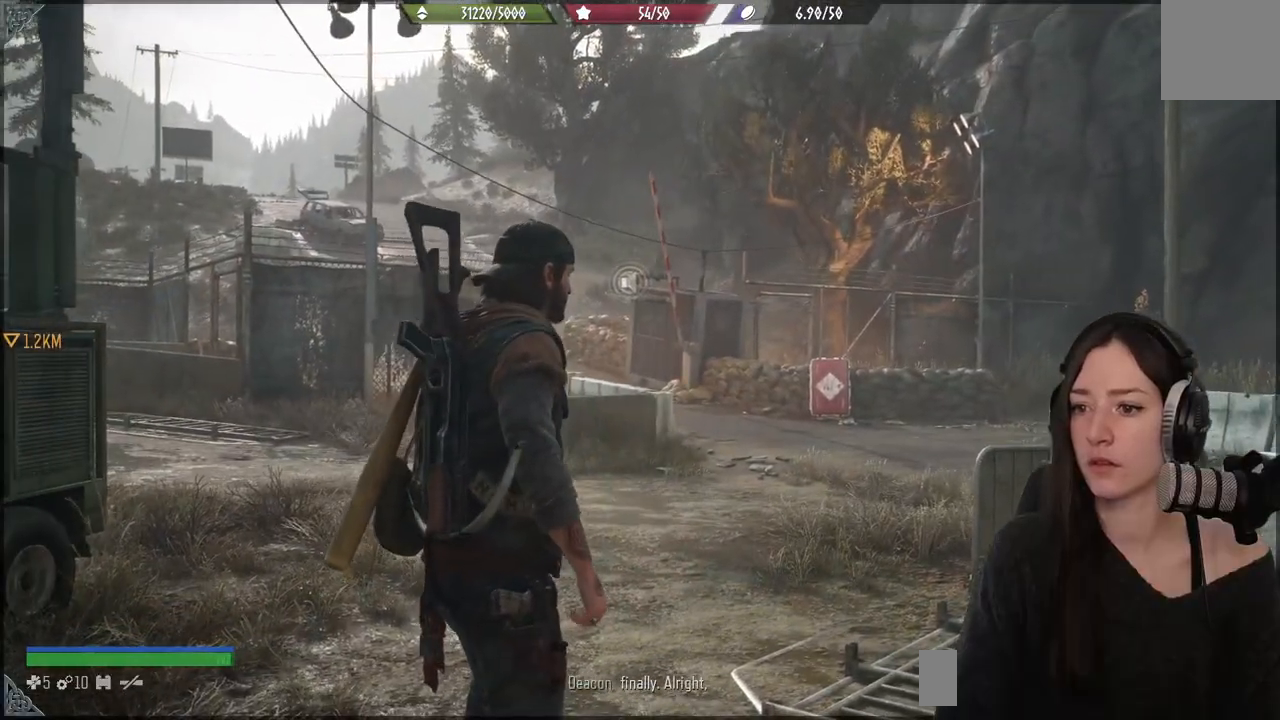
{"buttons": [], "left_stick": "up", "right_stick": "center", "events": [[83, "L3", "up"], [83, "left_stick", "up"], [83, "right_stick", "down-left"], [250, "right_stick", "center"]]}
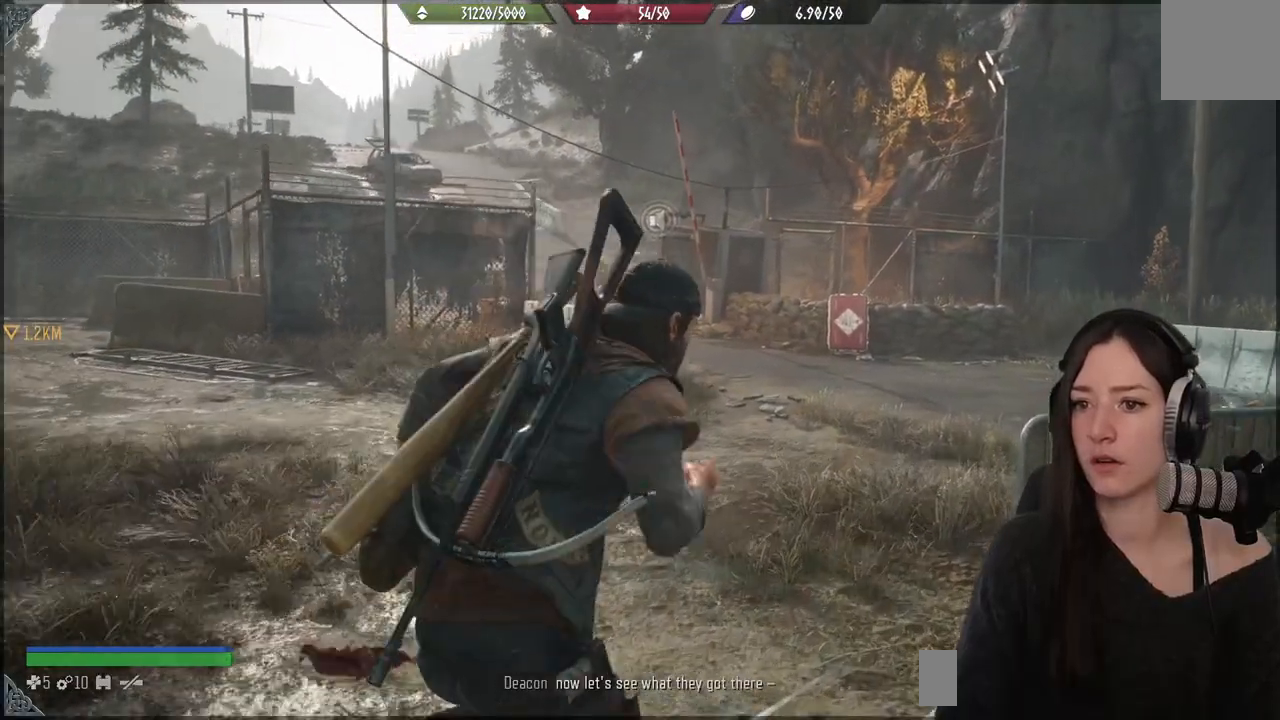
{"buttons": [], "left_stick": "up", "right_stick": "center", "events": []}
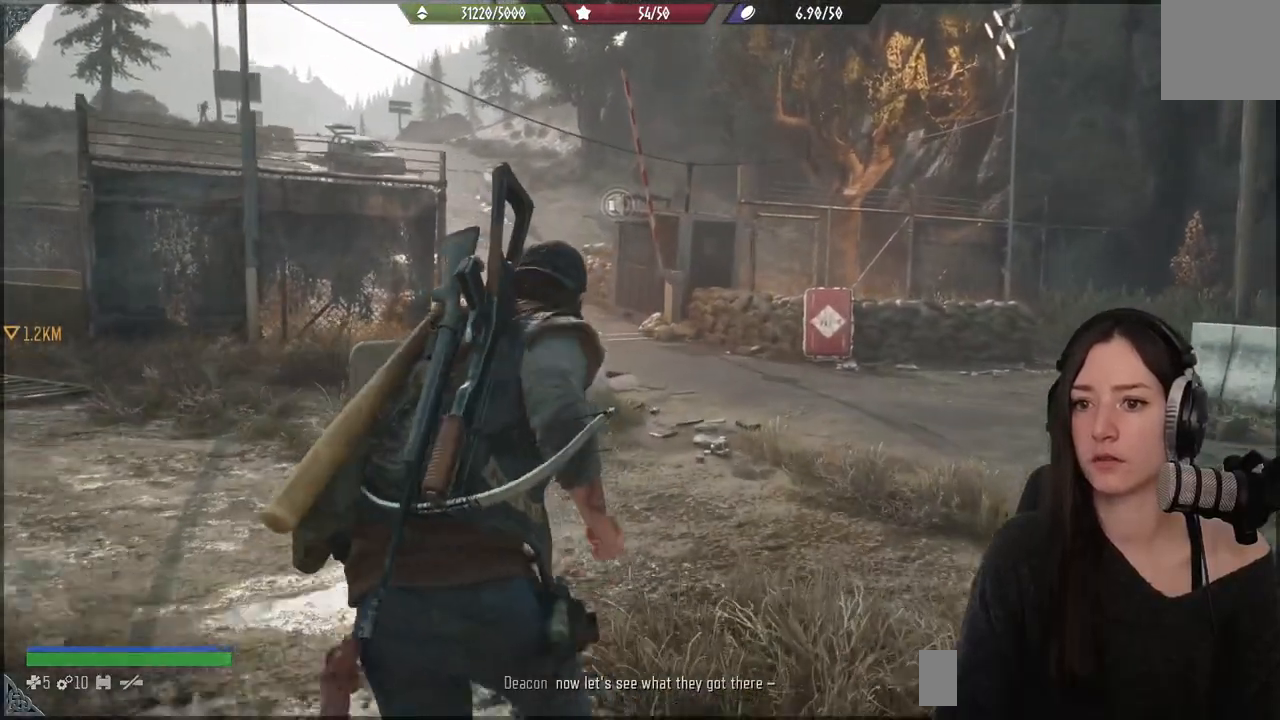
{"buttons": [], "left_stick": "up", "right_stick": "center", "events": [[150, "right_stick", "down-left"], [350, "right_stick", "center"]]}
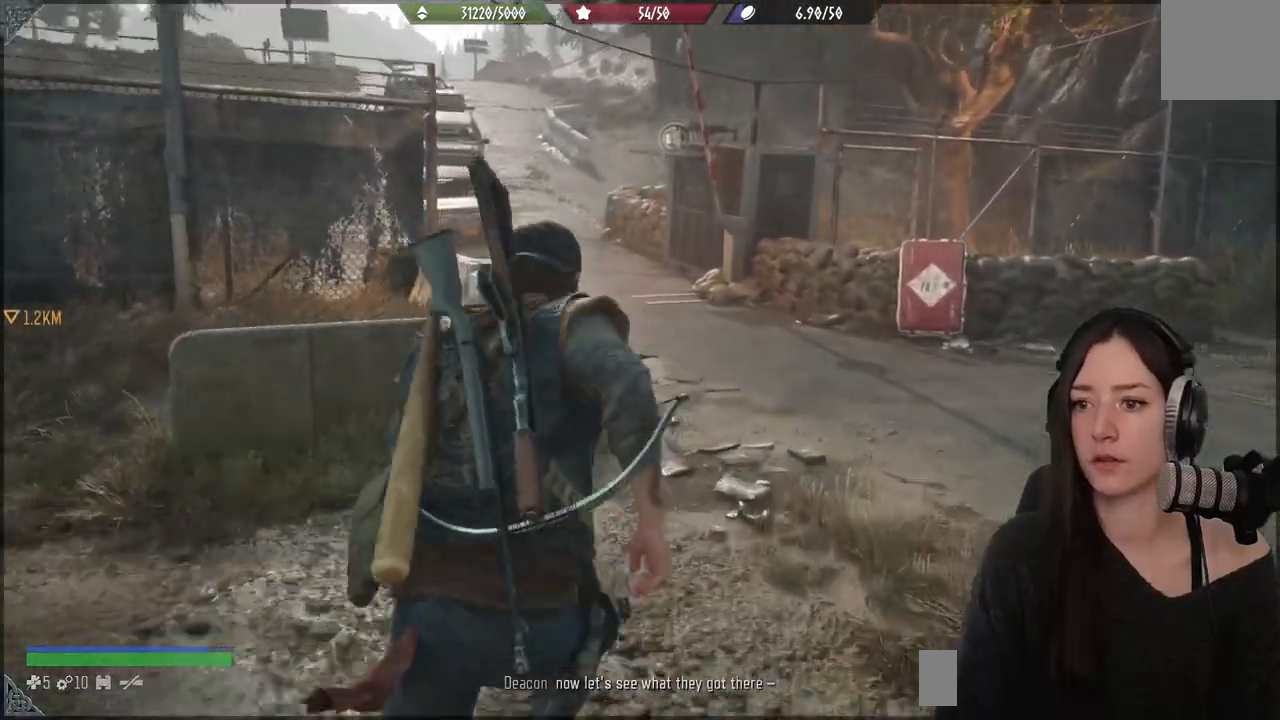
{"buttons": [], "left_stick": "up", "right_stick": "center", "events": []}
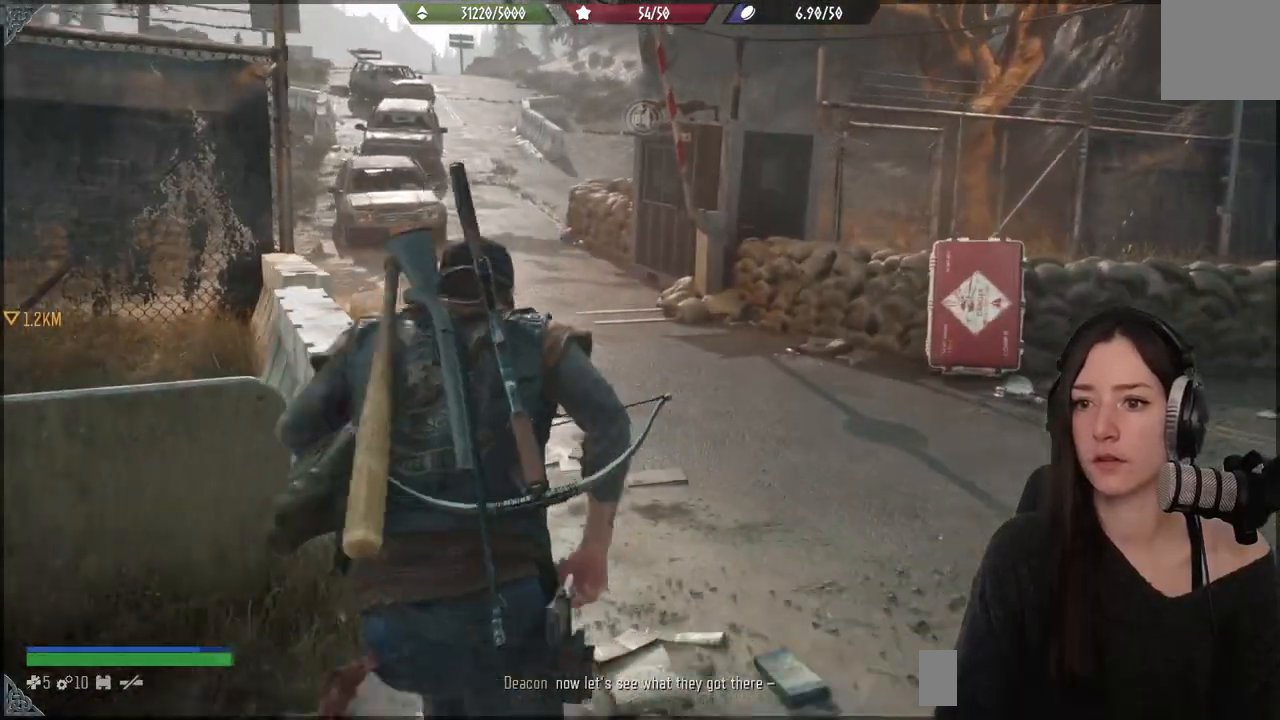
{"buttons": [], "left_stick": "up", "right_stick": "center", "events": []}
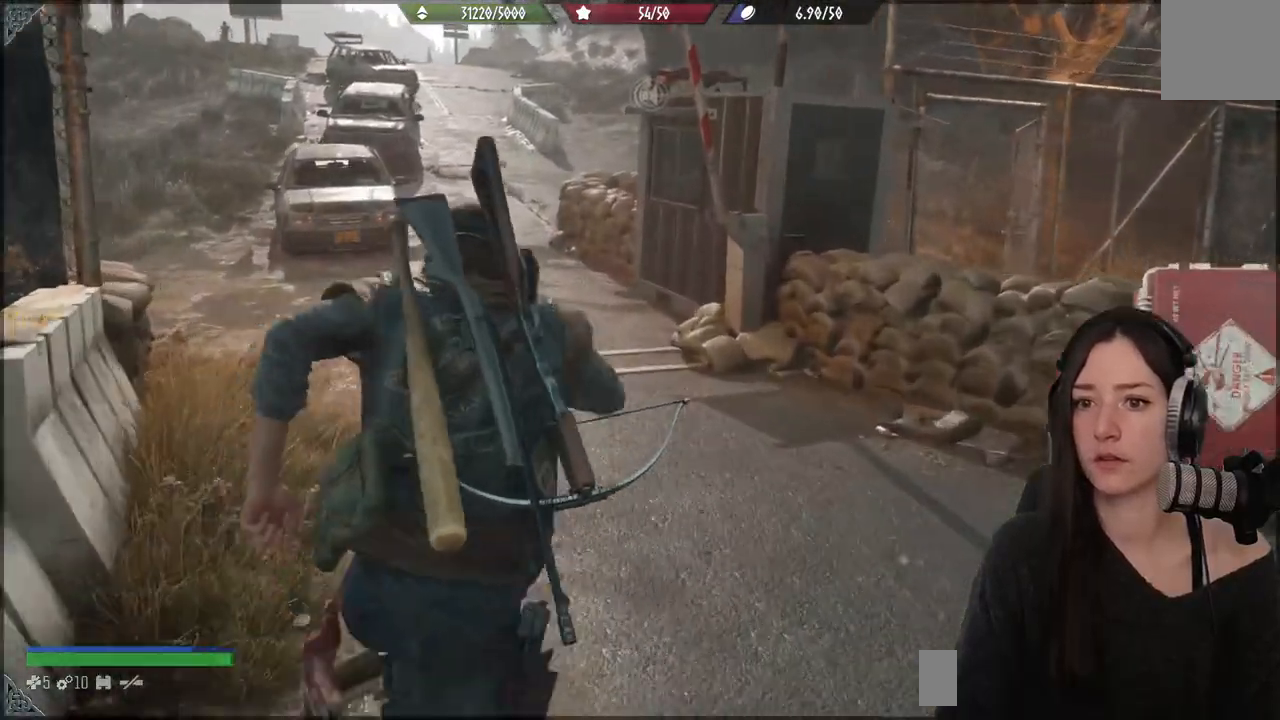
{"buttons": [], "left_stick": "up", "right_stick": "center", "events": []}
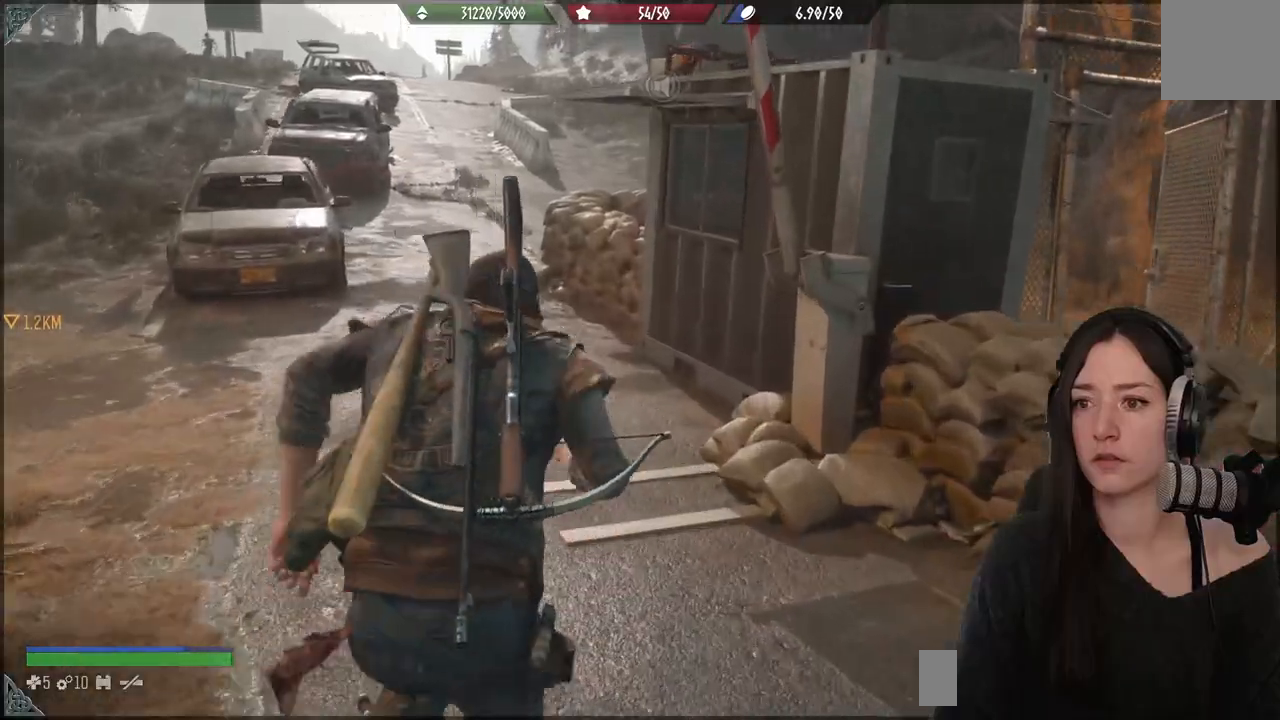
{"buttons": [], "left_stick": "up", "right_stick": "up", "events": [[17, "right_stick", "up"]]}
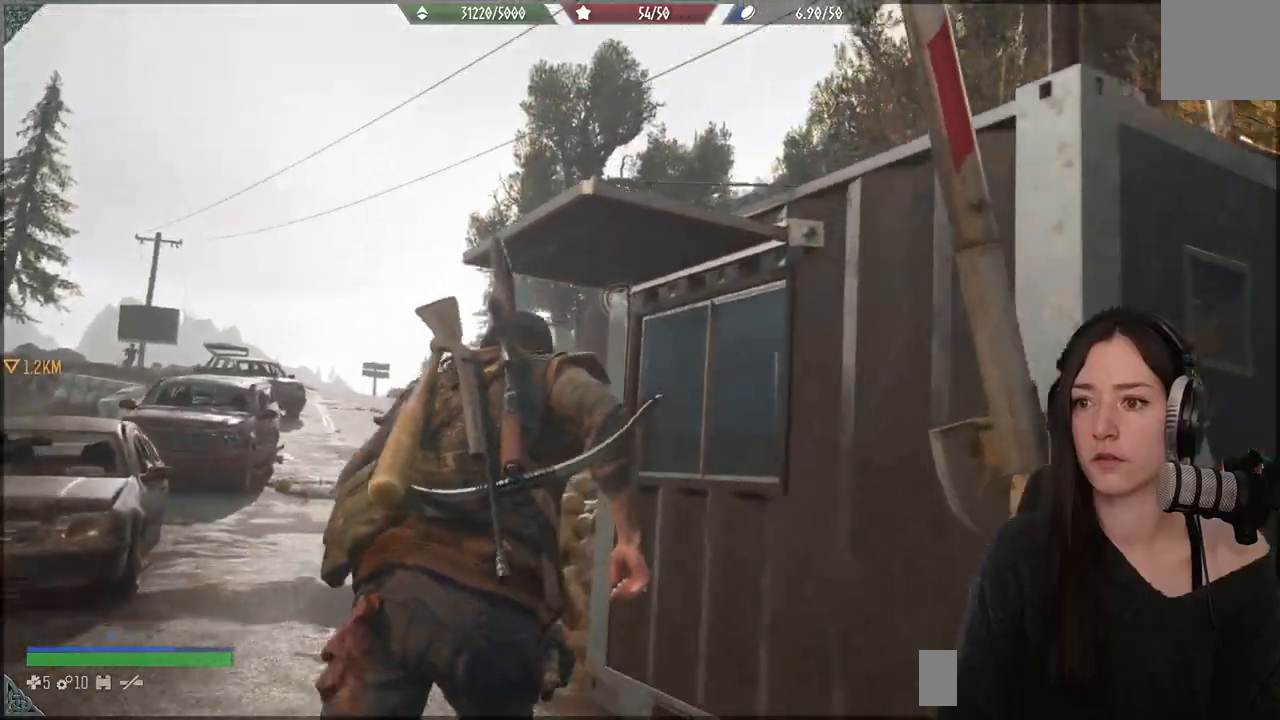
{"buttons": [], "left_stick": "right", "right_stick": "right", "events": [[50, "right_stick", "center"], [283, "right_stick", "right"], [433, "left_stick", "right"]]}
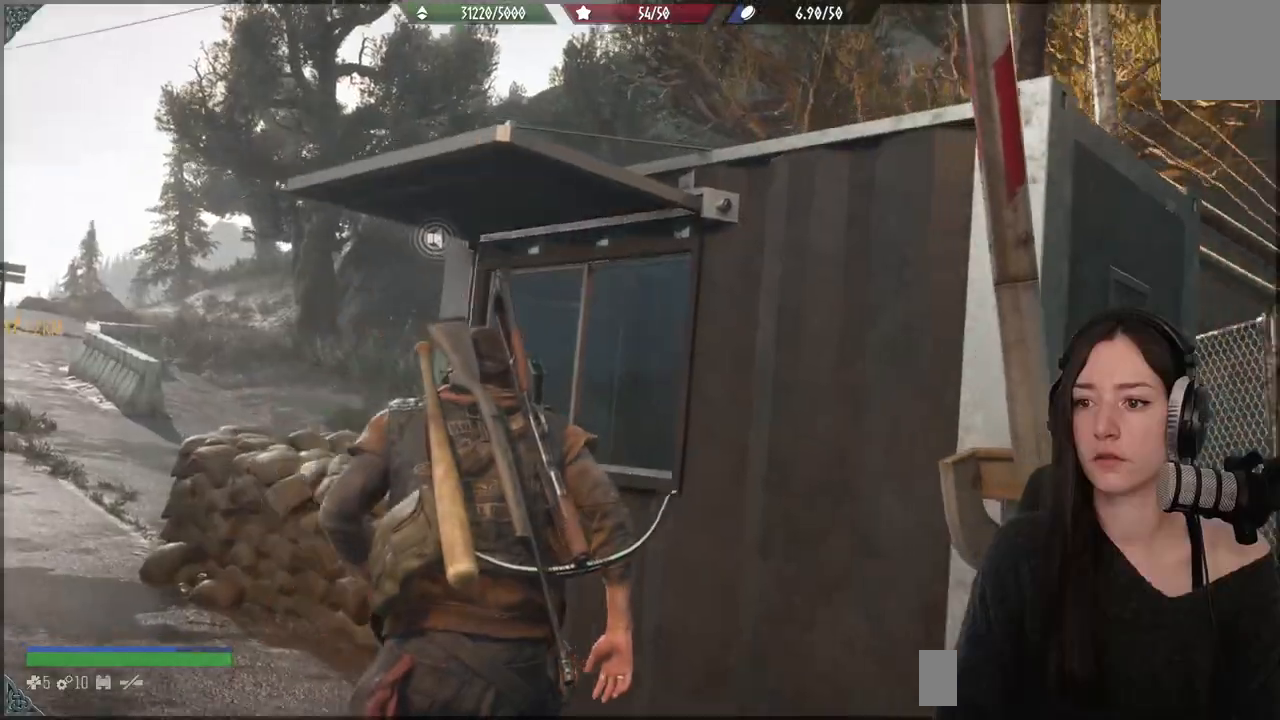
{"buttons": ["A"], "left_stick": "up", "right_stick": "center", "events": [[100, "left_stick", "up-right"], [133, "right_stick", "center"], [217, "A", "down"], [283, "left_stick", "up"], [350, "A", "up"], [417, "A", "down"]]}
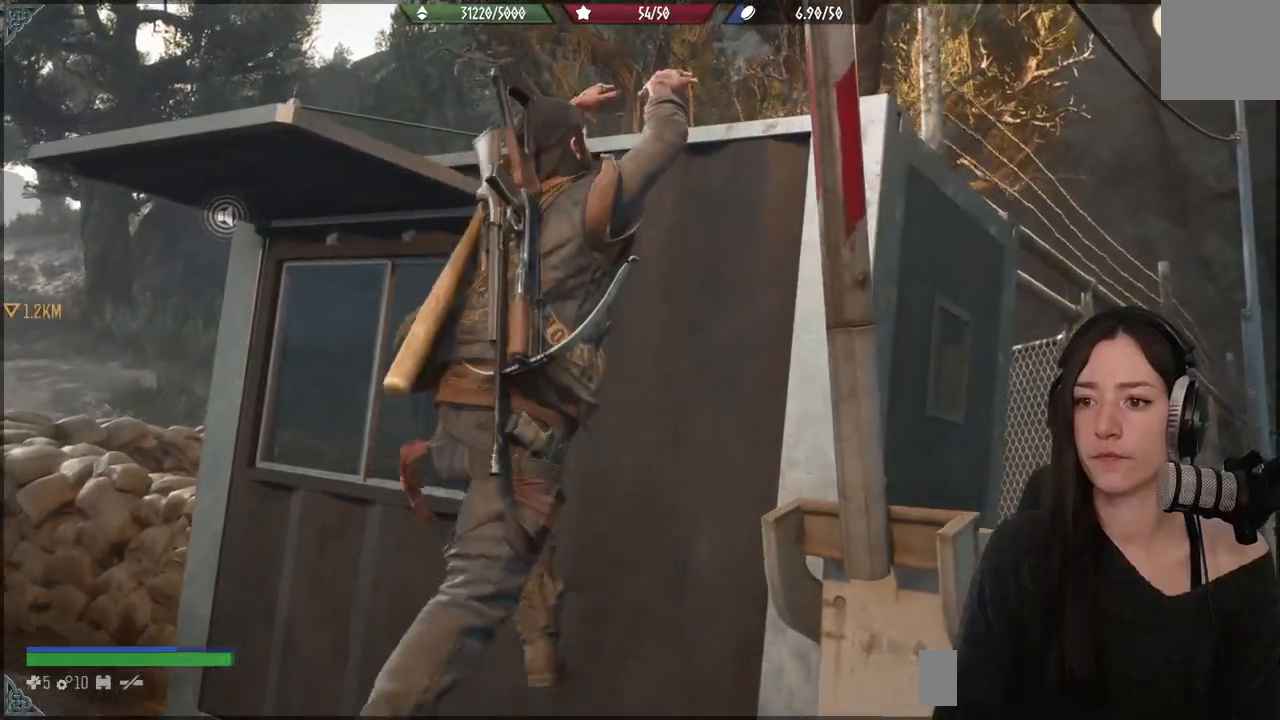
{"buttons": [], "left_stick": "up", "right_stick": "down-left", "events": [[33, "A", "up"], [217, "right_stick", "down-left"]]}
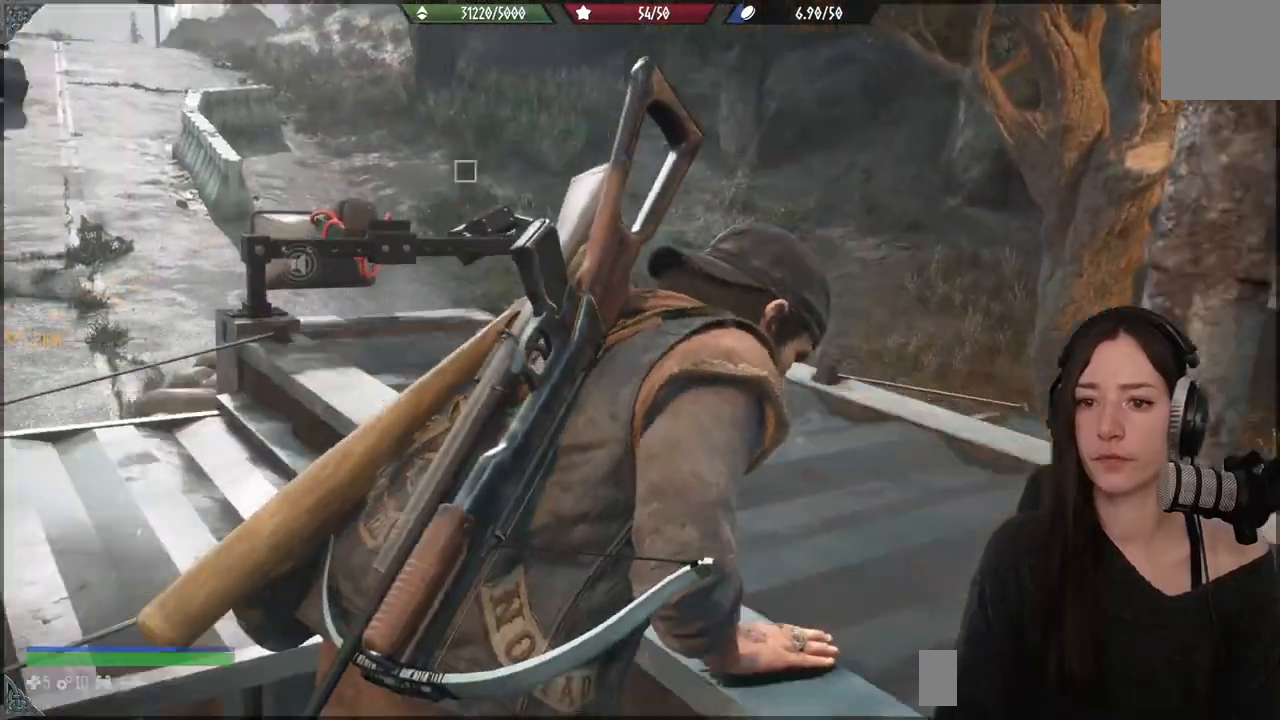
{"buttons": [], "left_stick": "up", "right_stick": "down-left", "events": [[183, "right_stick", "center"], [367, "right_stick", "down-left"]]}
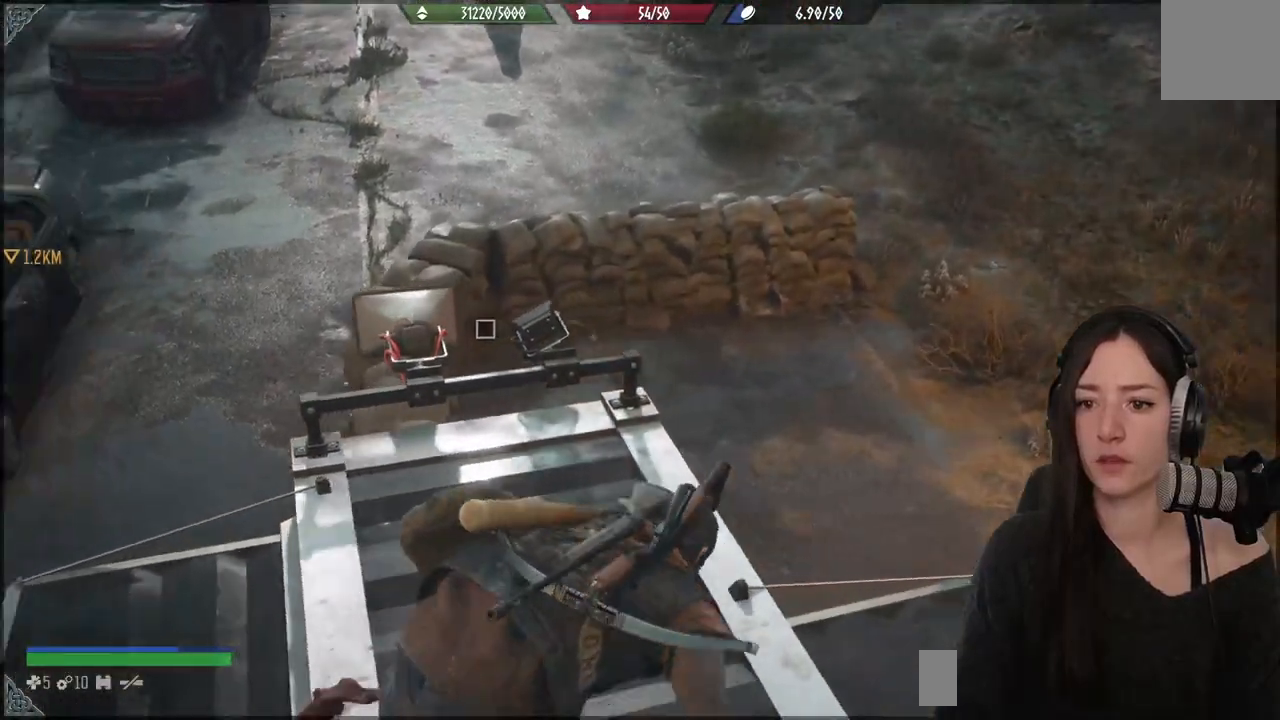
{"buttons": ["X"], "left_stick": "center", "right_stick": "center", "events": [[317, "right_stick", "center"], [400, "left_stick", "center"], [450, "X", "down"]]}
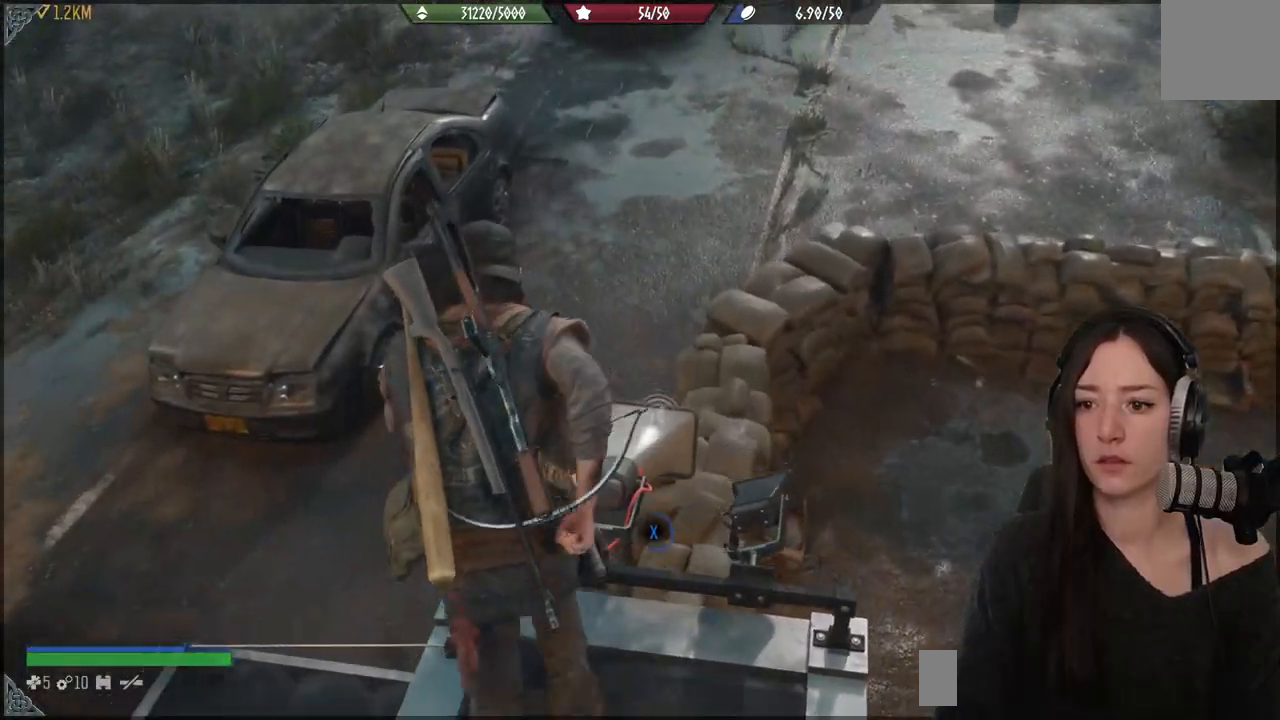
{"buttons": ["X"], "left_stick": "center", "right_stick": "center", "events": []}
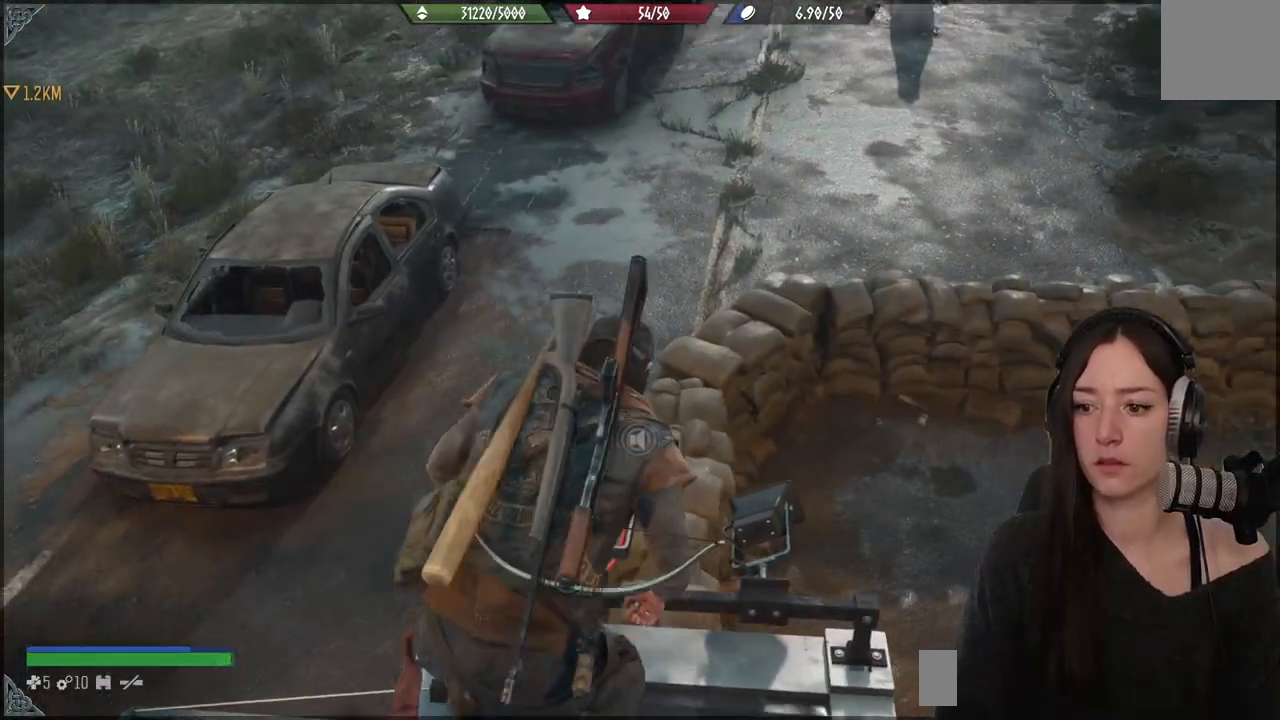
{"buttons": [], "left_stick": "center", "right_stick": "center", "events": [[350, "X", "up"]]}
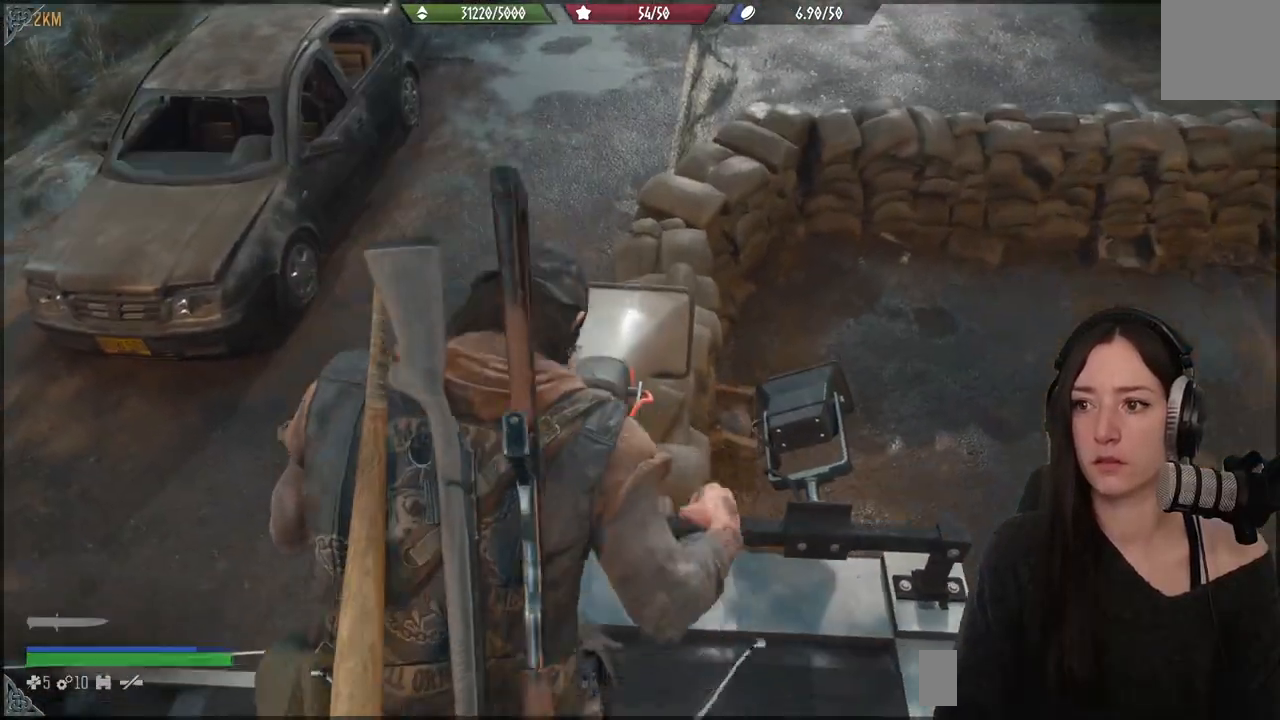
{"buttons": [], "left_stick": "down", "right_stick": "up", "events": [[133, "right_stick", "up"], [150, "left_stick", "down"]]}
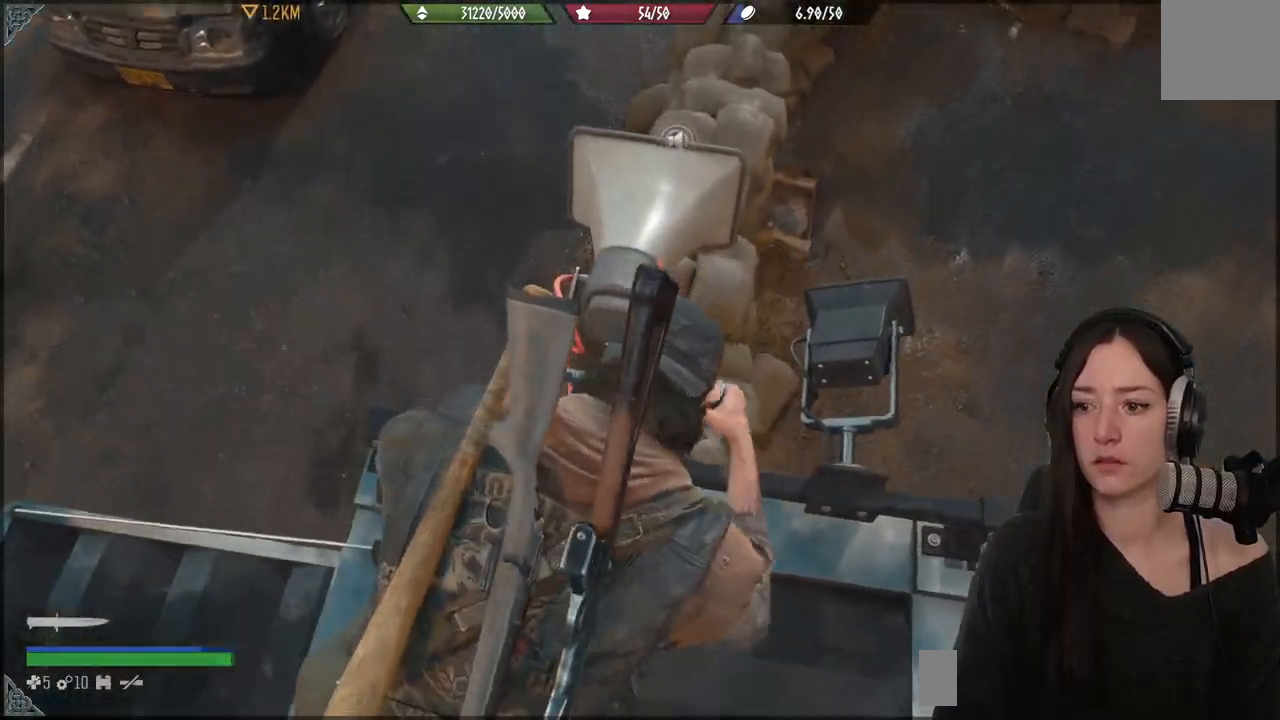
{"buttons": [], "left_stick": "down", "right_stick": "center", "events": [[367, "right_stick", "center"]]}
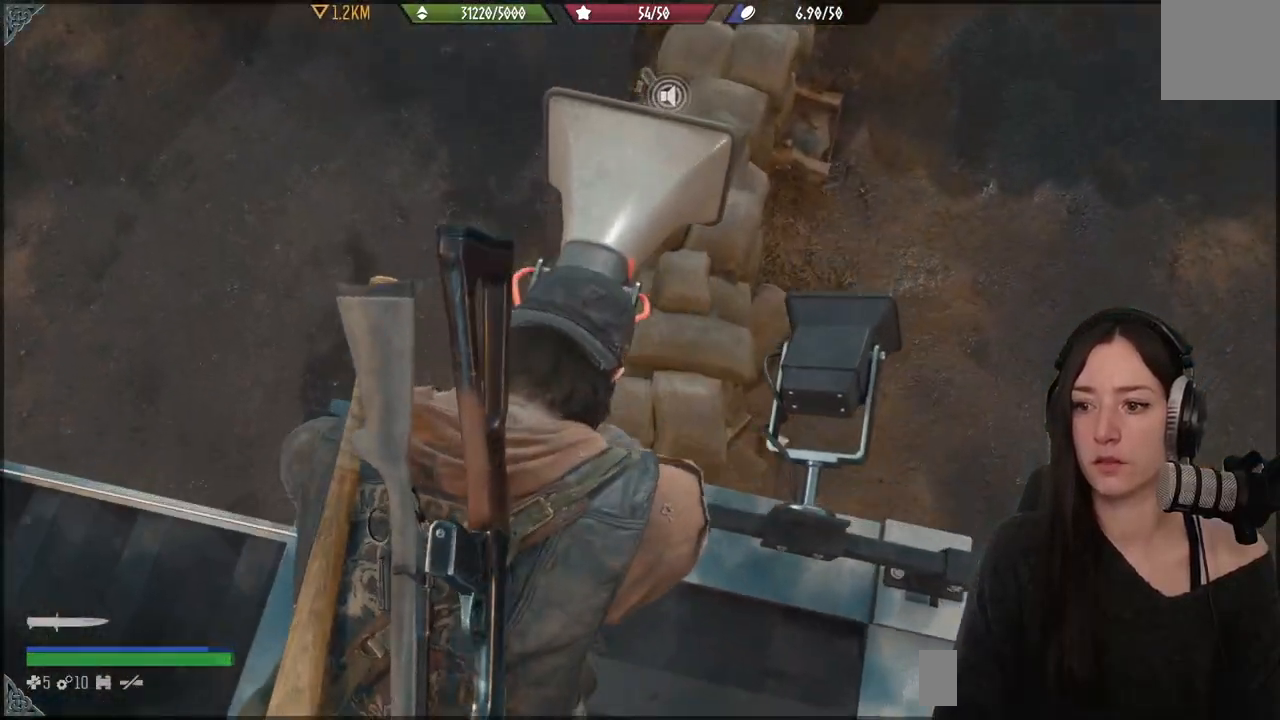
{"buttons": [], "left_stick": "down", "right_stick": "up", "events": [[167, "right_stick", "up"]]}
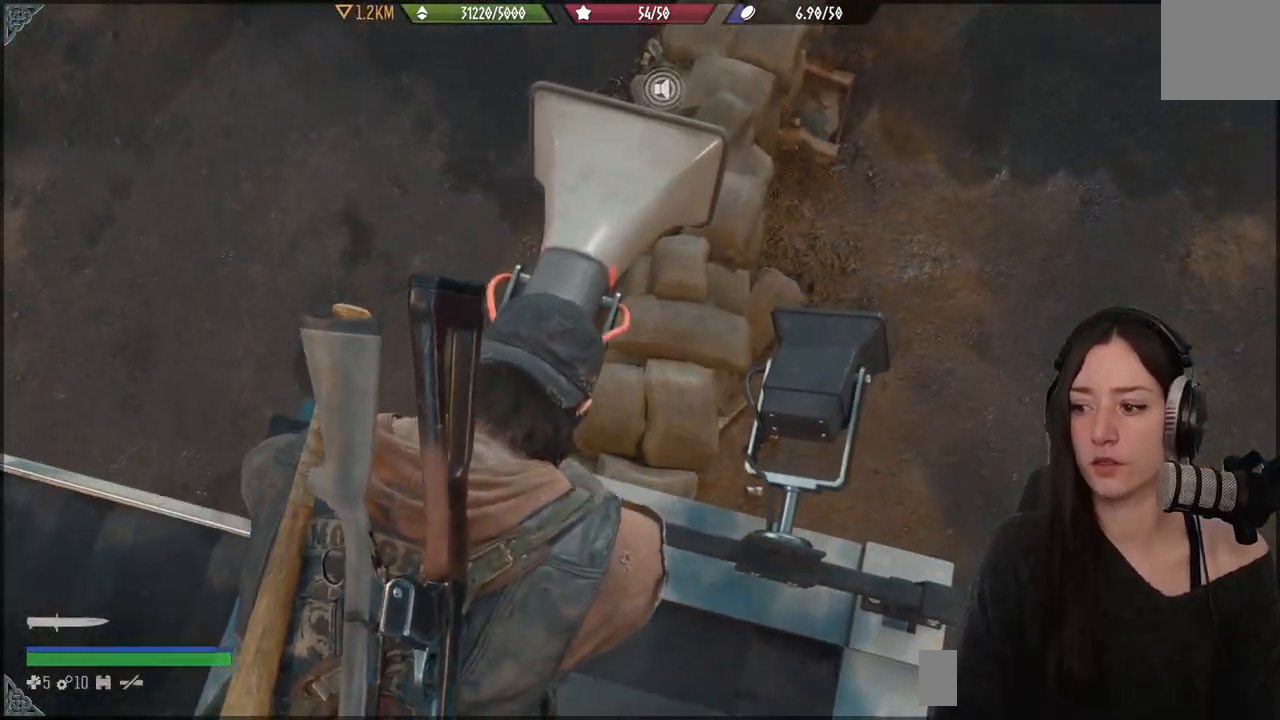
{"buttons": [], "left_stick": "down", "right_stick": "center", "events": [[333, "right_stick", "center"]]}
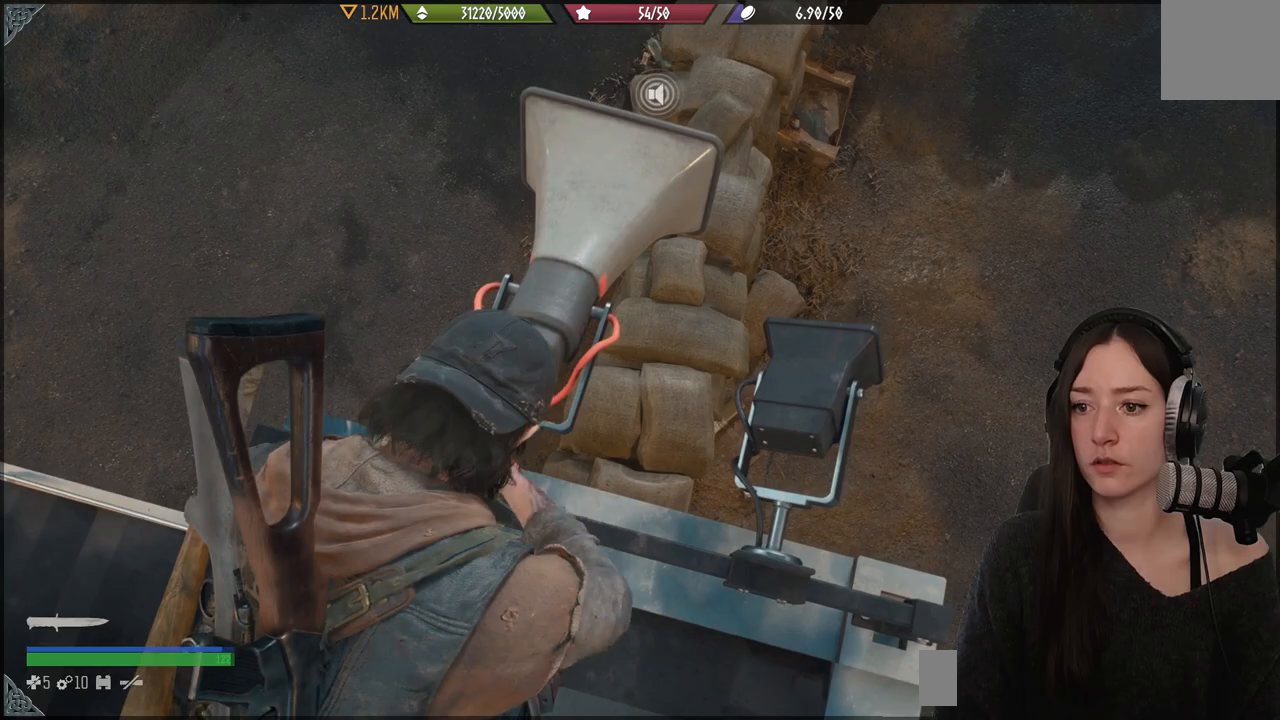
{"buttons": [], "left_stick": "down", "right_stick": "up", "events": [[217, "right_stick", "up"]]}
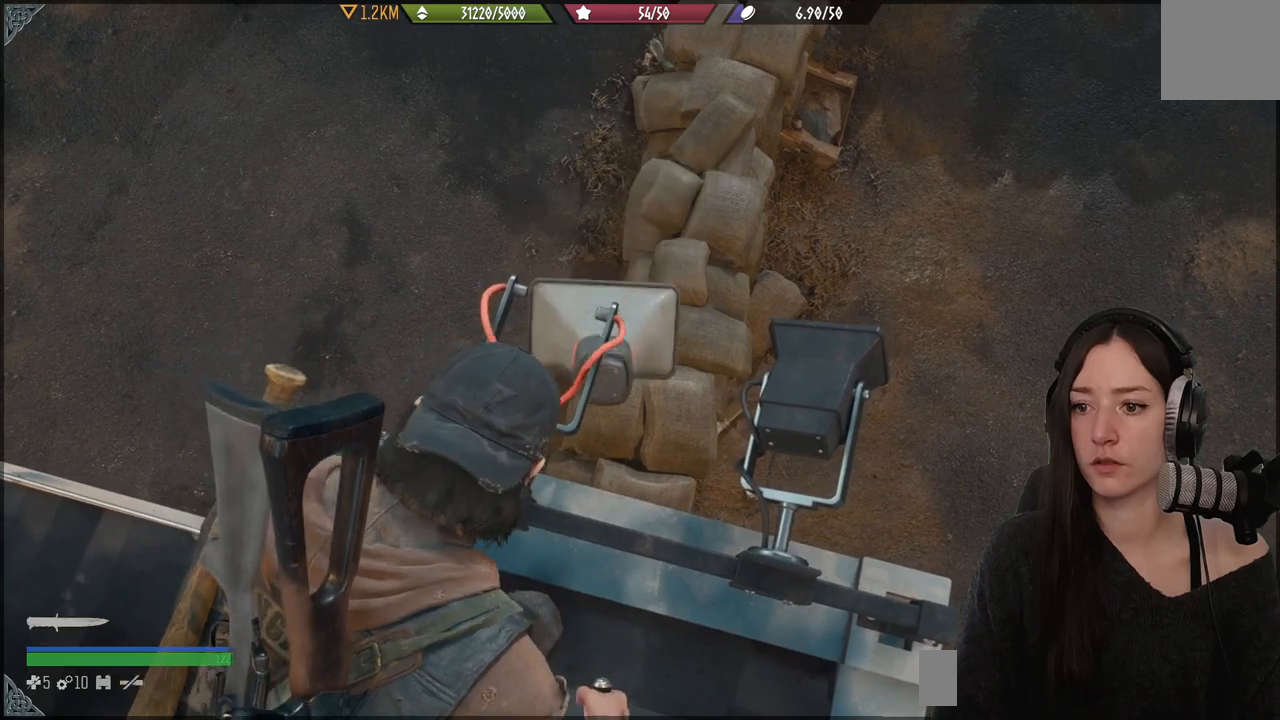
{"buttons": [], "left_stick": "down", "right_stick": "up", "events": []}
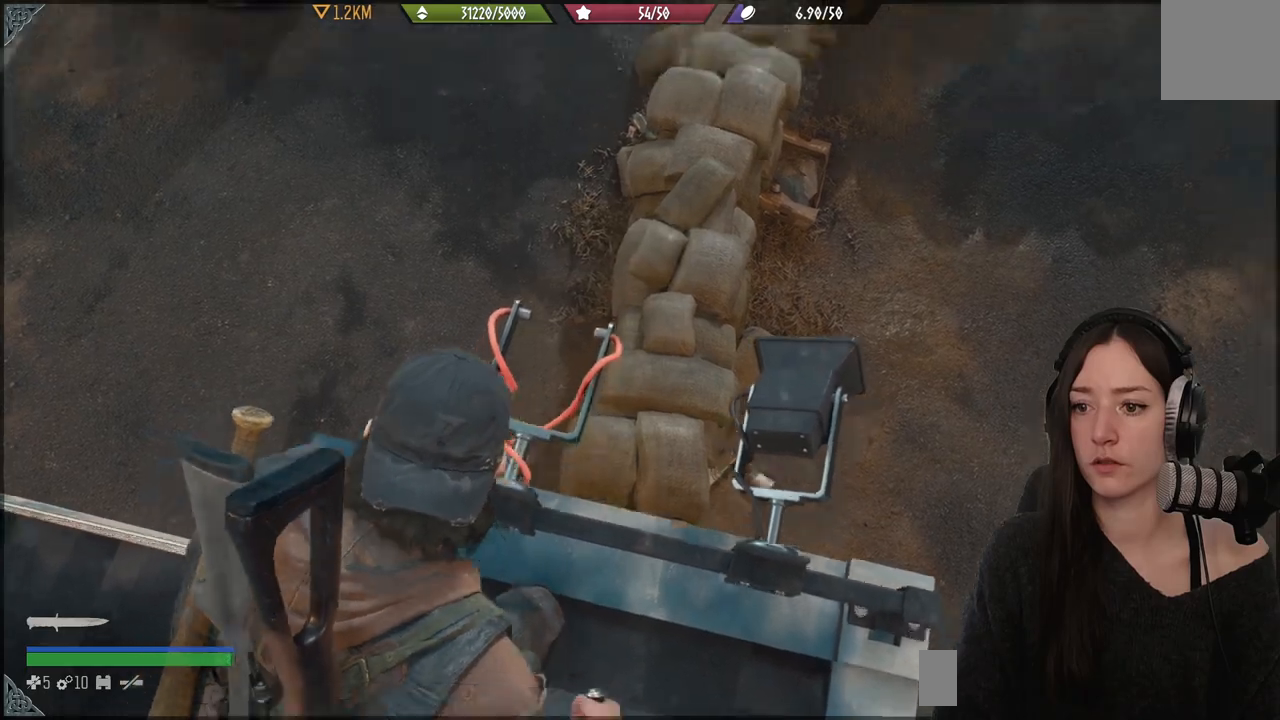
{"buttons": [], "left_stick": "down", "right_stick": "up", "events": []}
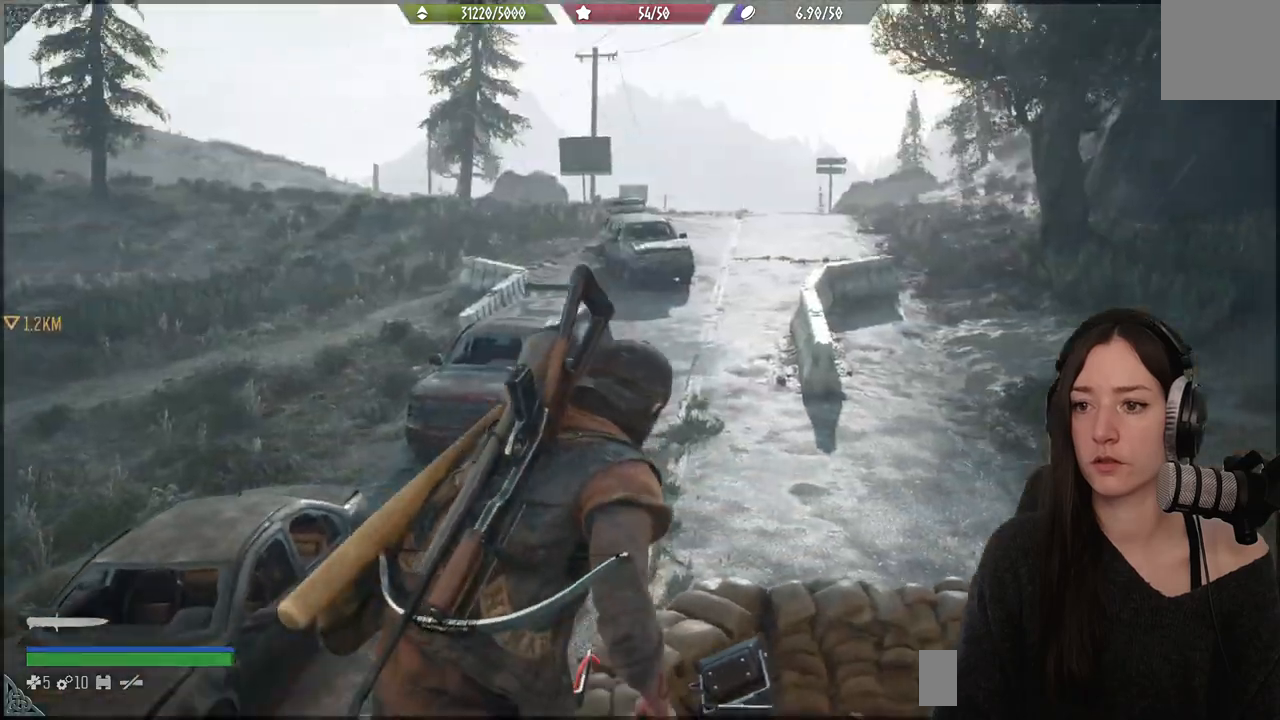
{"buttons": [], "left_stick": "down", "right_stick": "down", "events": [[67, "left_stick", "center"], [167, "right_stick", "center"], [233, "right_stick", "down"], [300, "left_stick", "down"]]}
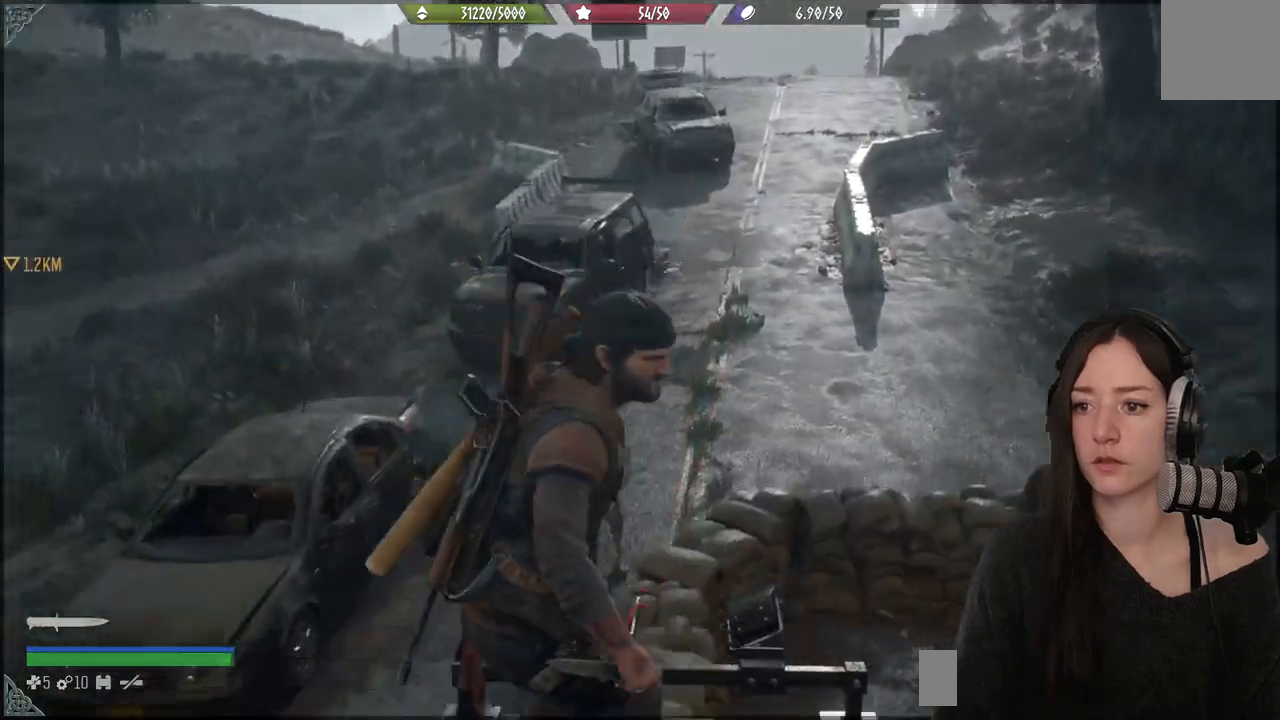
{"buttons": [], "left_stick": "down", "right_stick": "center", "events": [[217, "right_stick", "center"]]}
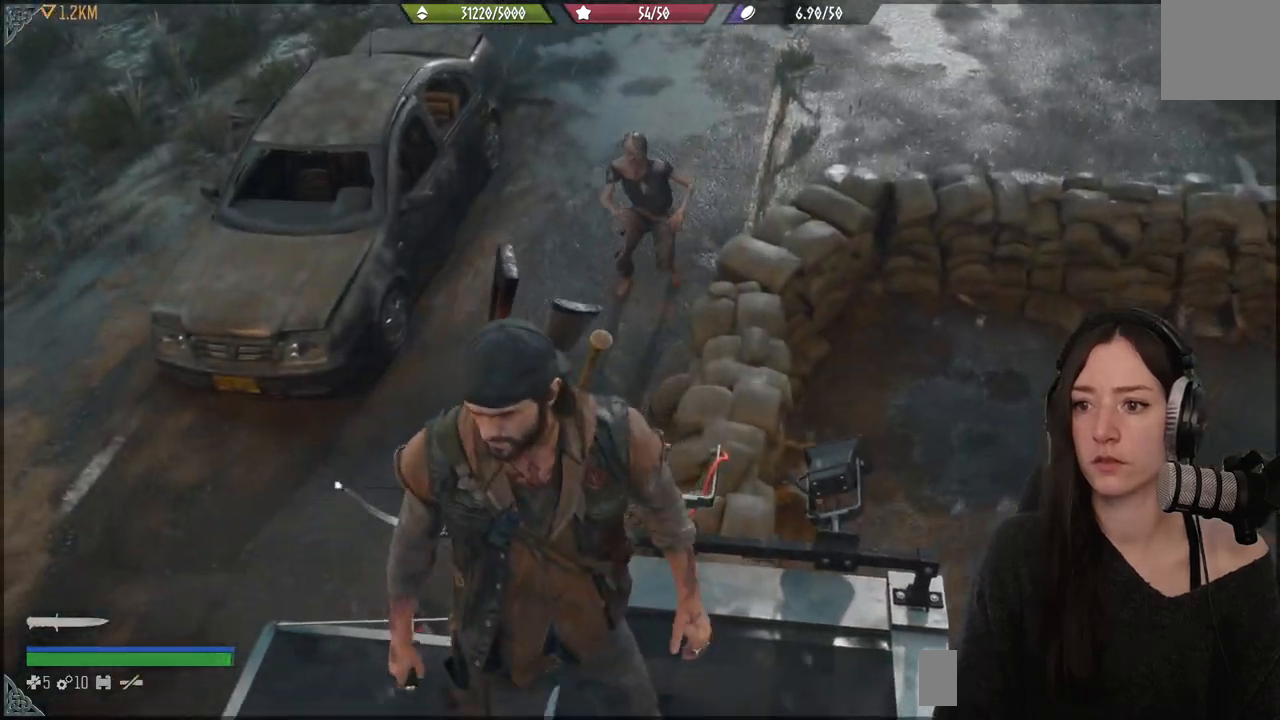
{"buttons": [], "left_stick": "down", "right_stick": "down-left", "events": [[117, "right_stick", "up-left"], [333, "right_stick", "left"], [483, "right_stick", "down-left"]]}
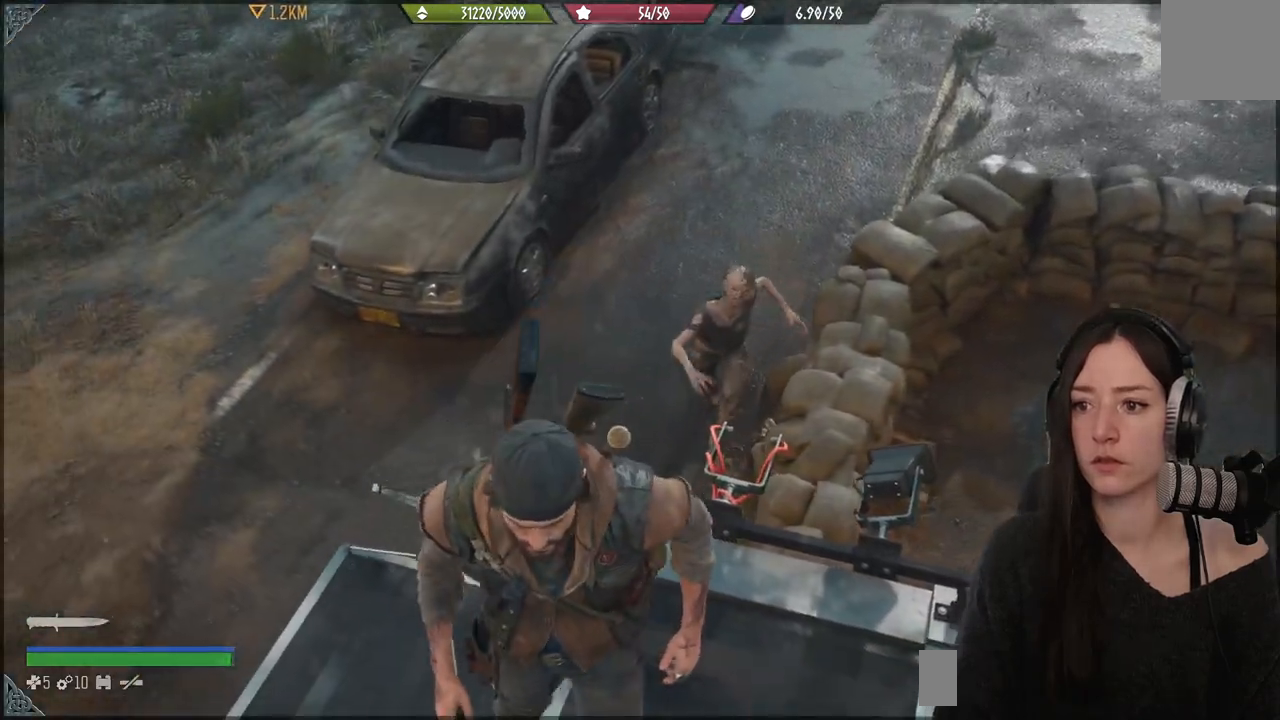
{"buttons": [], "left_stick": "center", "right_stick": "center", "events": [[233, "right_stick", "center"], [383, "left_stick", "center"]]}
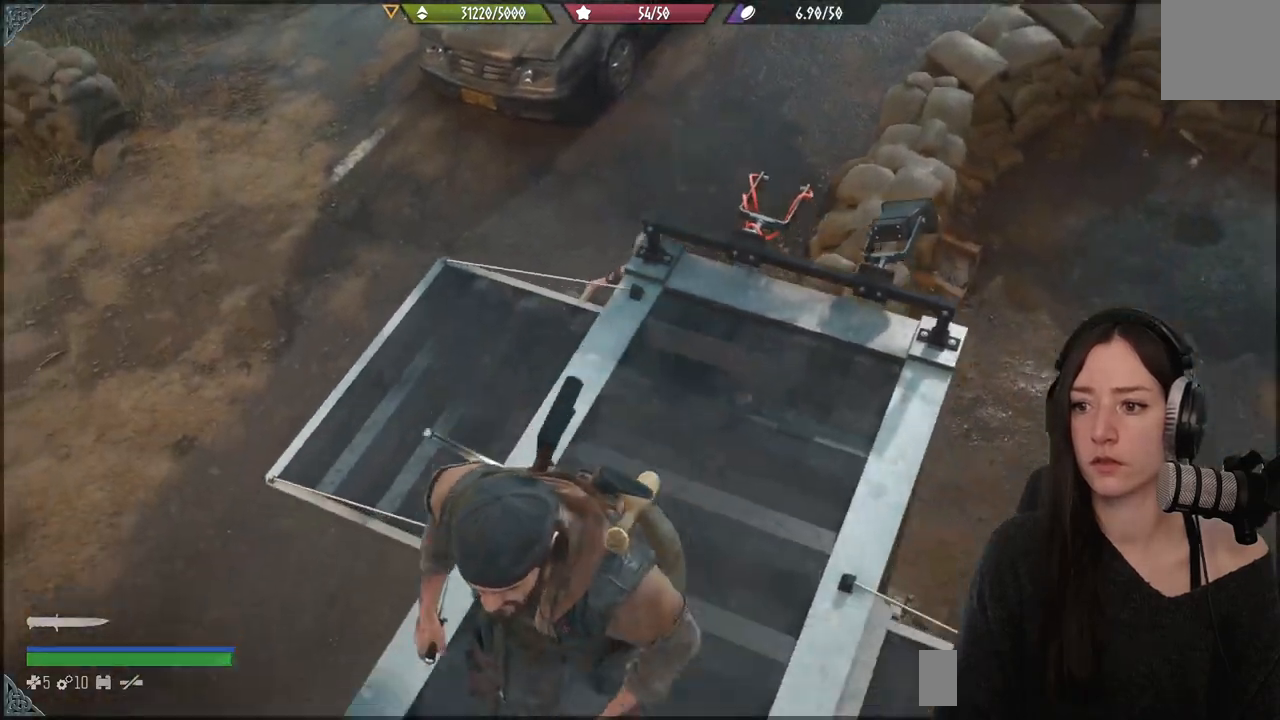
{"buttons": [], "left_stick": "right", "right_stick": "left", "events": [[433, "right_stick", "left"], [467, "left_stick", "right"]]}